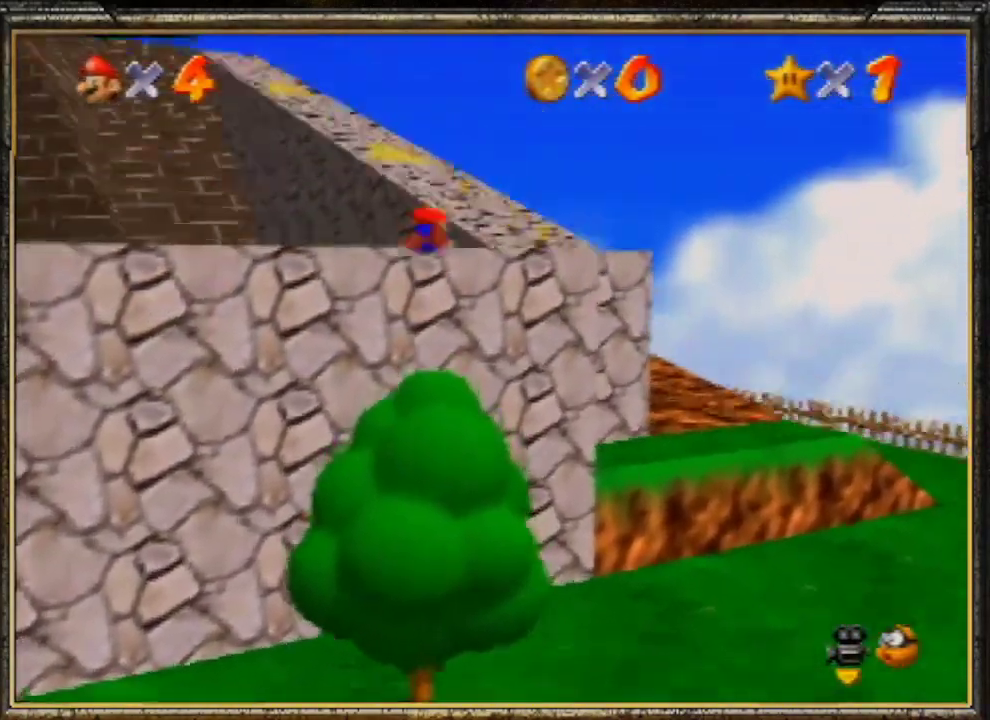
Gameplay with a controller (Nintendo layout); each line is a JSON object with the inputs held at the frame after it. "events" lists button and stick changes between this image and that frame as [ms after this image, input, new state], when the widget could be followed in between. Not read: L3 R3.
{"buttons": [], "left_stick": "up-right", "events": [[167, "A", "up"], [200, "B", "up"]]}
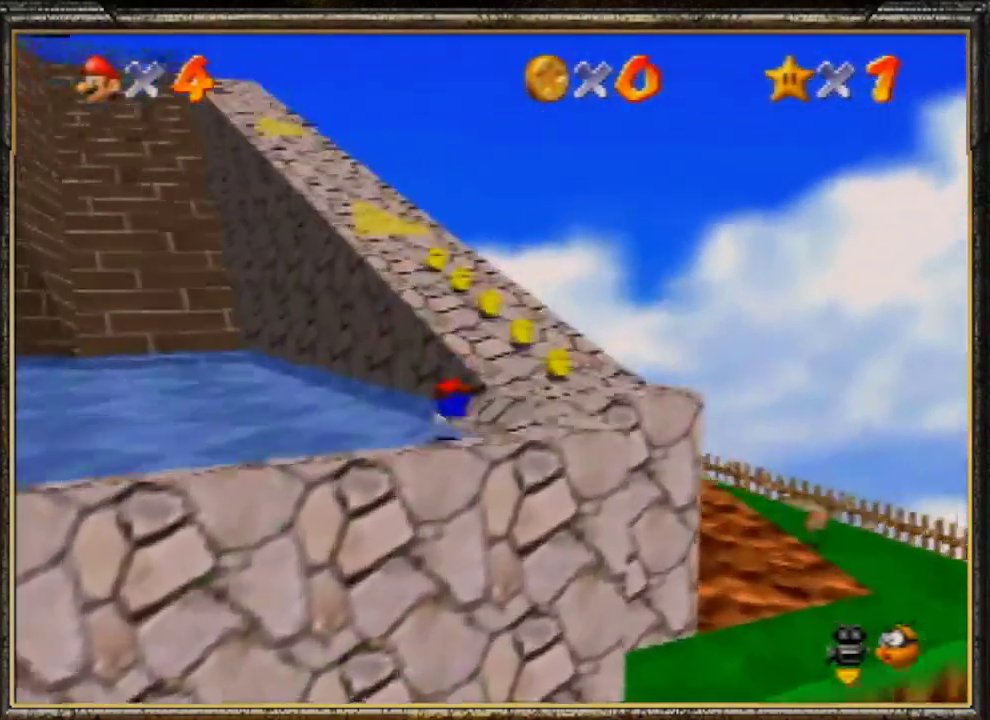
{"buttons": ["A", "B"], "left_stick": "up", "events": [[100, "A", "down"], [100, "B", "down"], [167, "A", "up"], [200, "left_stick", "up"], [267, "B", "up"], [467, "A", "down"], [500, "B", "down"]]}
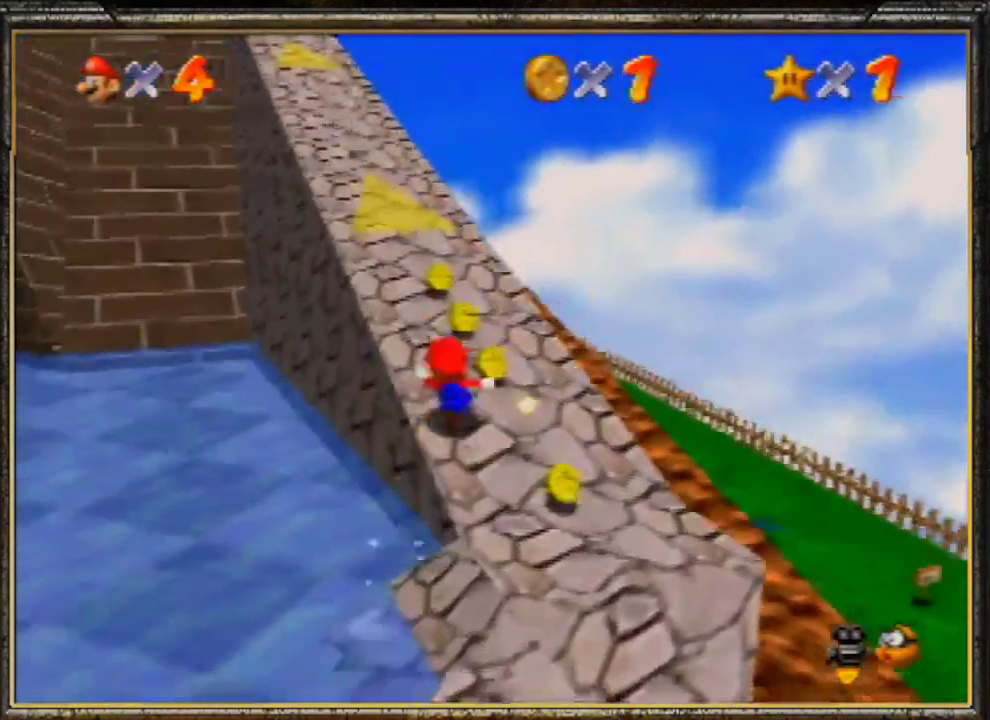
{"buttons": [], "left_stick": "up", "events": [[233, "A", "up"], [267, "B", "up"]]}
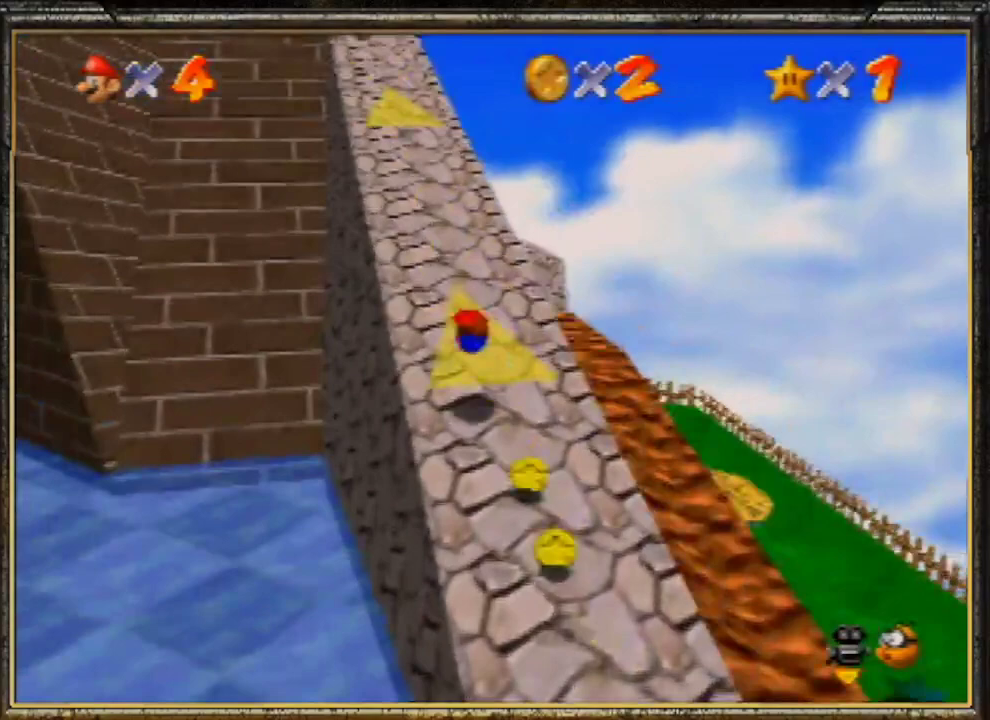
{"buttons": ["C_RIGHT"], "left_stick": "up-right", "events": [[100, "A", "down"], [133, "B", "down"], [233, "A", "up"], [233, "left_stick", "up-right"], [300, "B", "up"], [400, "C_RIGHT", "down"]]}
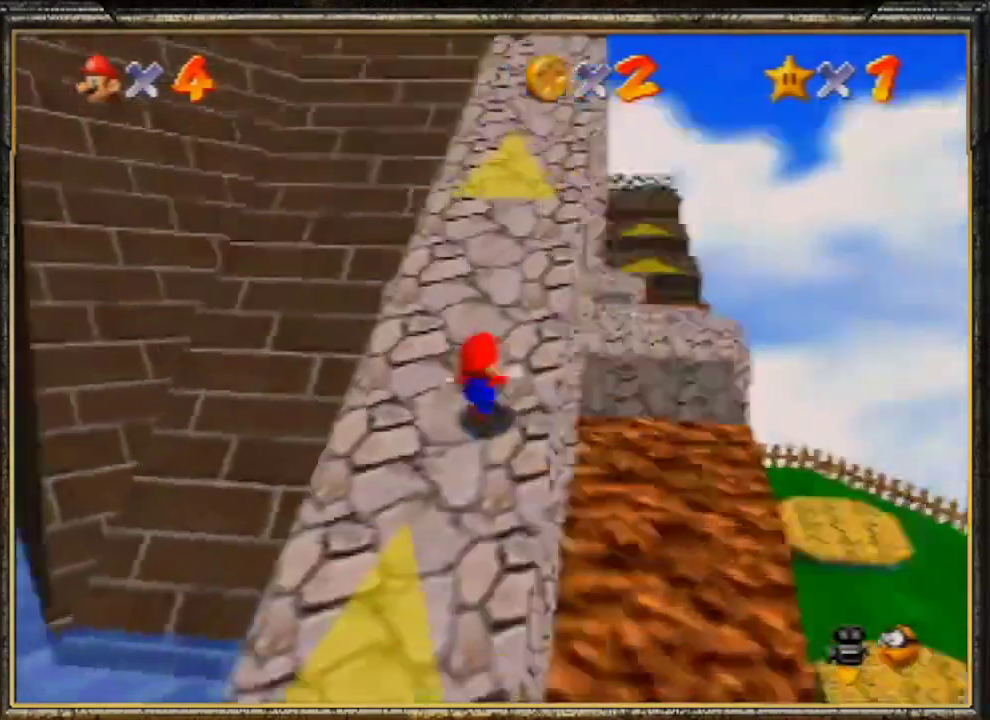
{"buttons": ["A"], "left_stick": "up-left", "events": [[33, "left_stick", "up"], [67, "C_RIGHT", "up"], [200, "Z", "down"], [267, "A", "down"], [400, "left_stick", "up-left"], [433, "Z", "up"]]}
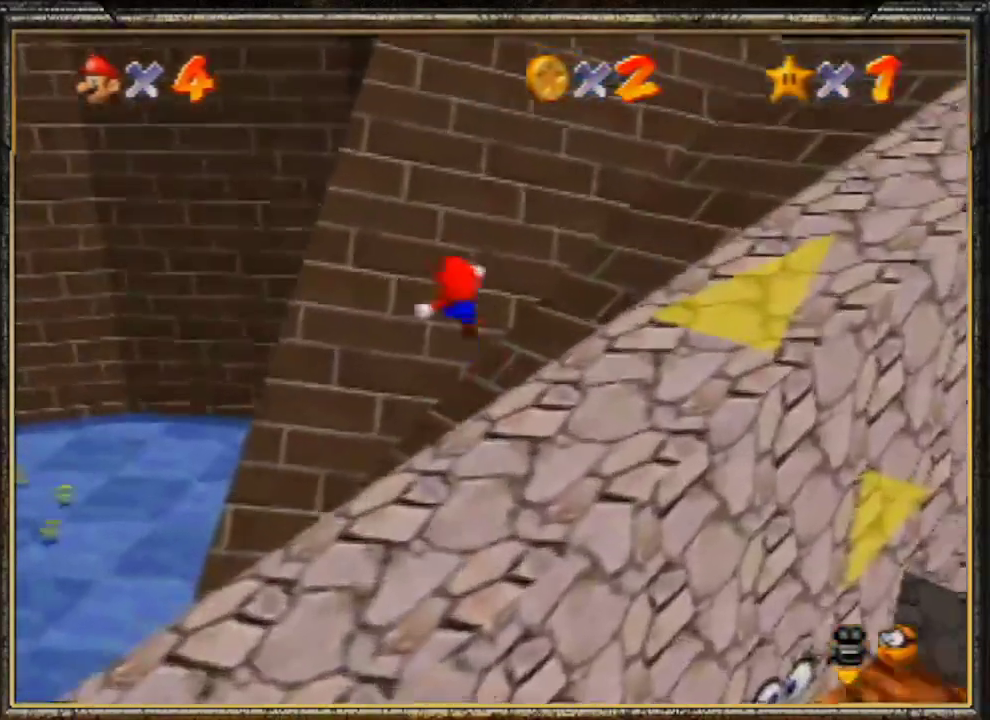
{"buttons": [], "left_stick": "up-left", "events": [[300, "A", "up"]]}
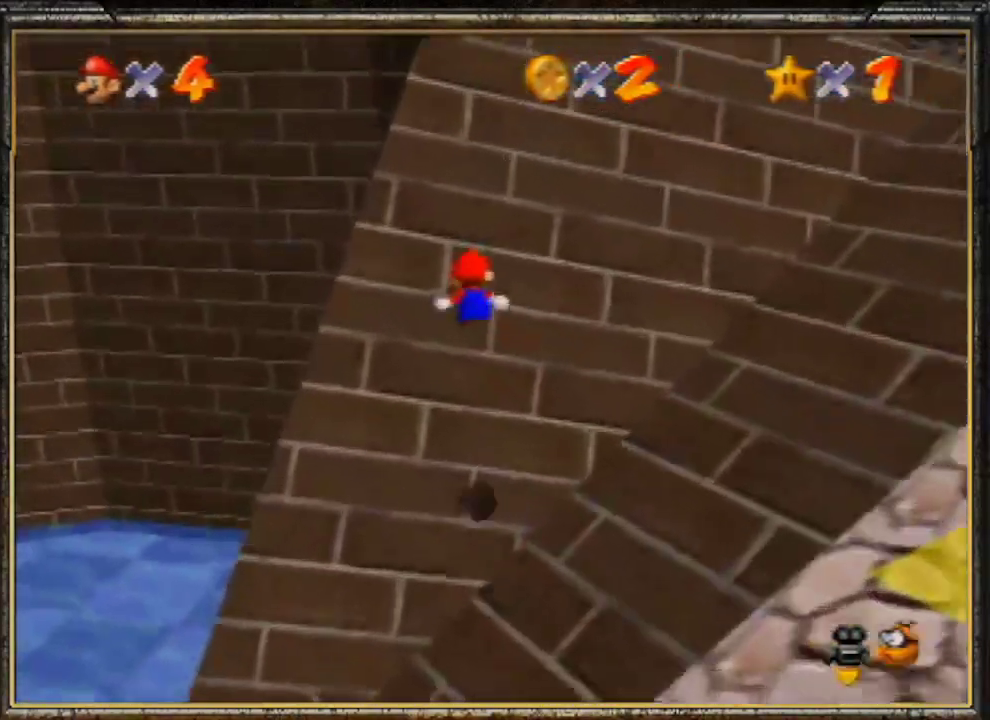
{"buttons": ["A"], "left_stick": "up", "events": [[67, "C_RIGHT", "down"], [67, "C_UP", "down"], [100, "left_stick", "up"], [267, "C_RIGHT", "up"], [267, "C_UP", "up"], [500, "A", "down"]]}
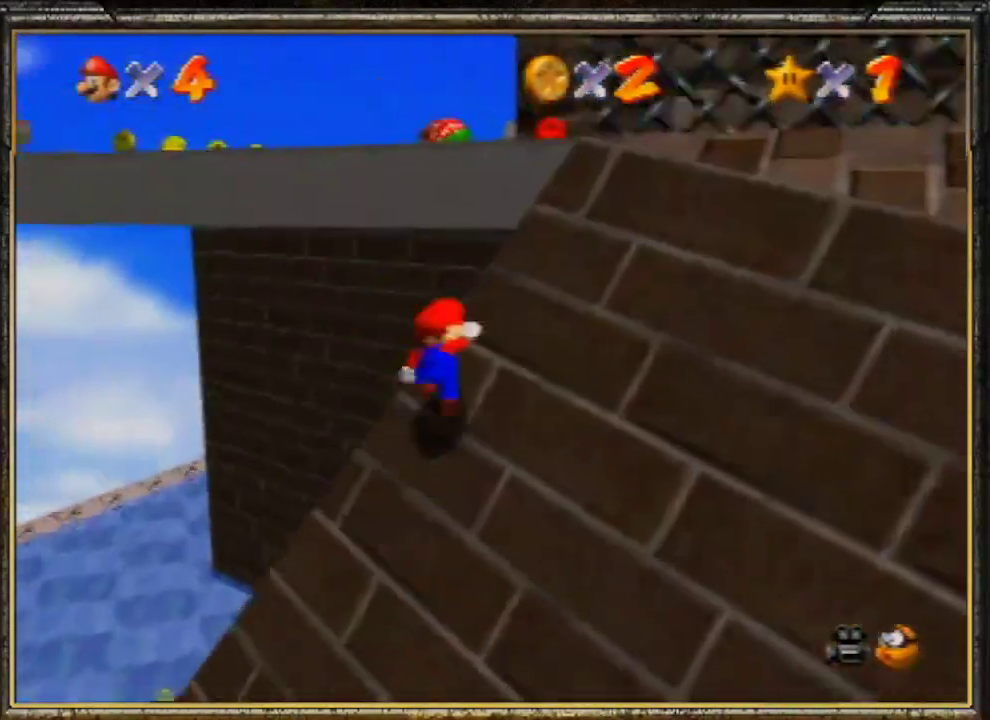
{"buttons": [], "left_stick": "up-left", "events": [[433, "A", "up"], [467, "left_stick", "up-left"]]}
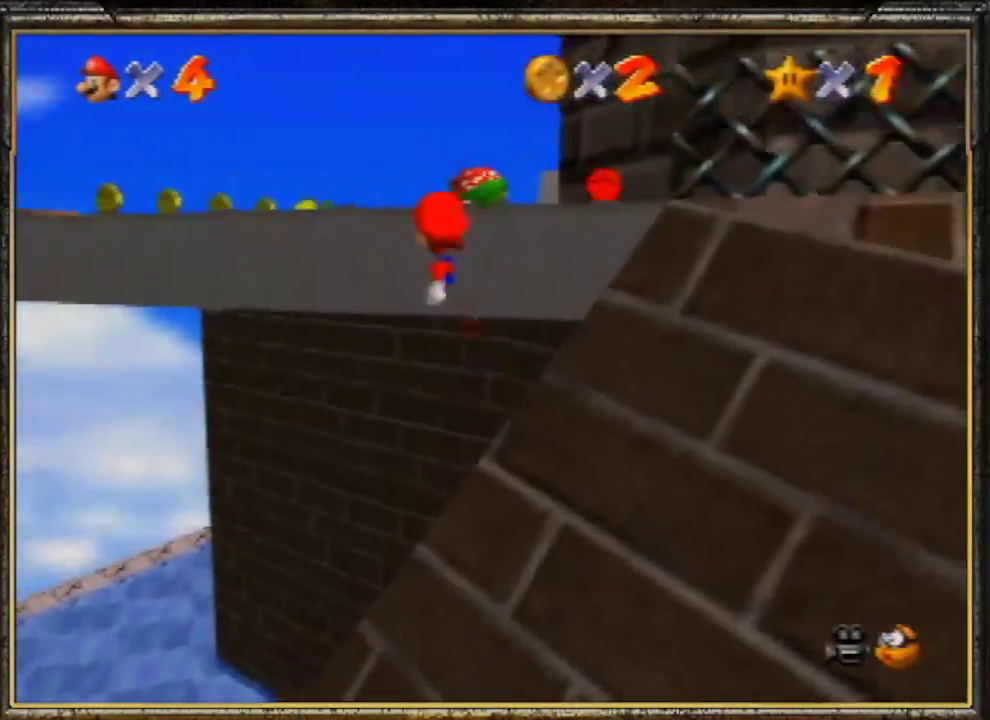
{"buttons": [], "left_stick": "up-left", "events": []}
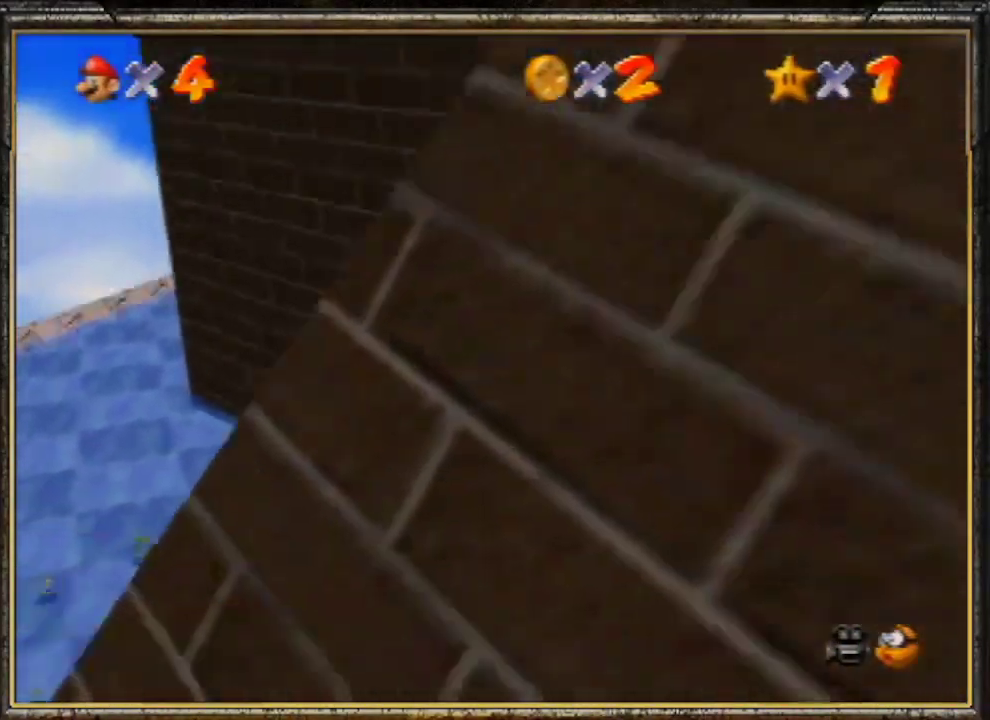
{"buttons": ["B"], "left_stick": "up-left", "events": [[67, "B", "down"], [133, "B", "up"], [367, "A", "down"], [467, "B", "down"], [500, "A", "up"]]}
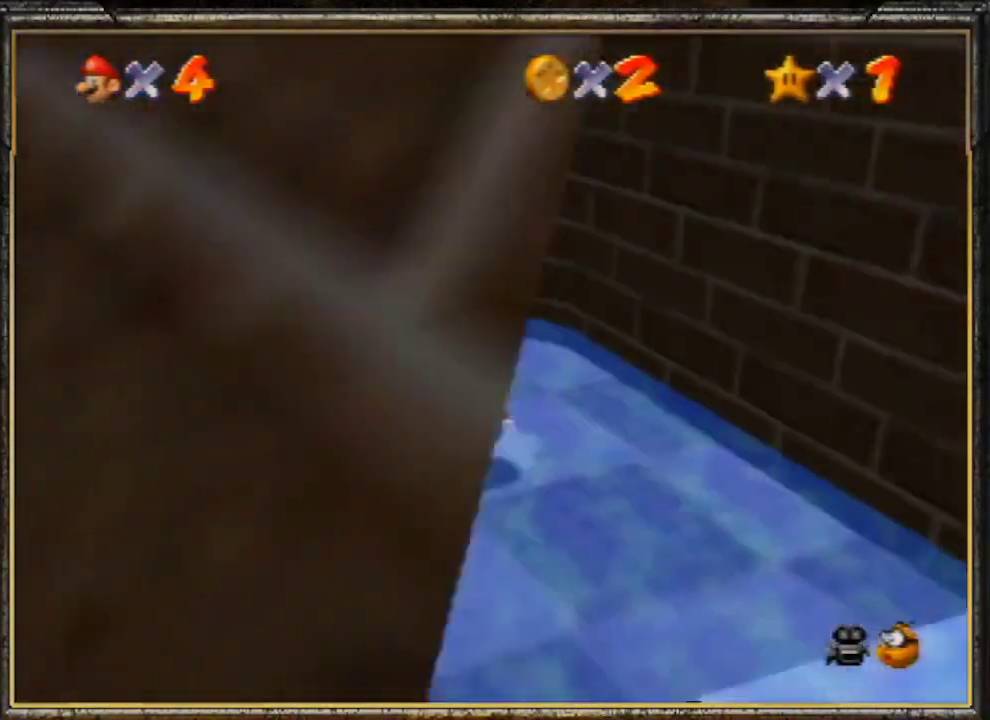
{"buttons": [], "left_stick": "up-left", "events": [[100, "B", "up"]]}
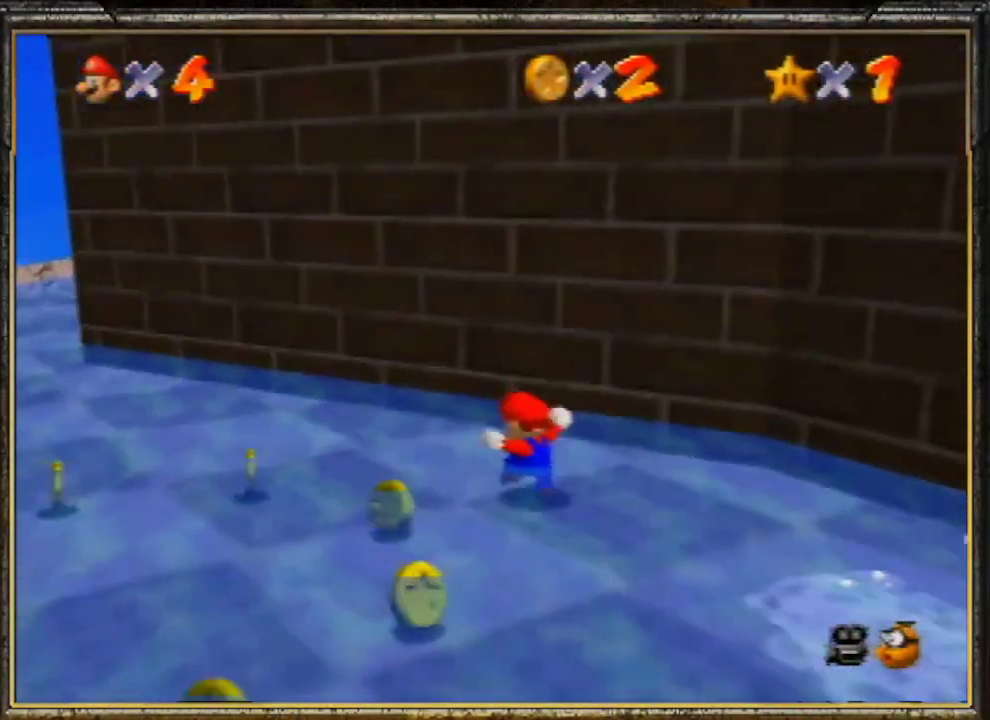
{"buttons": ["A"], "left_stick": "up-left", "events": [[100, "Z", "down"], [167, "A", "down"], [367, "Z", "up"]]}
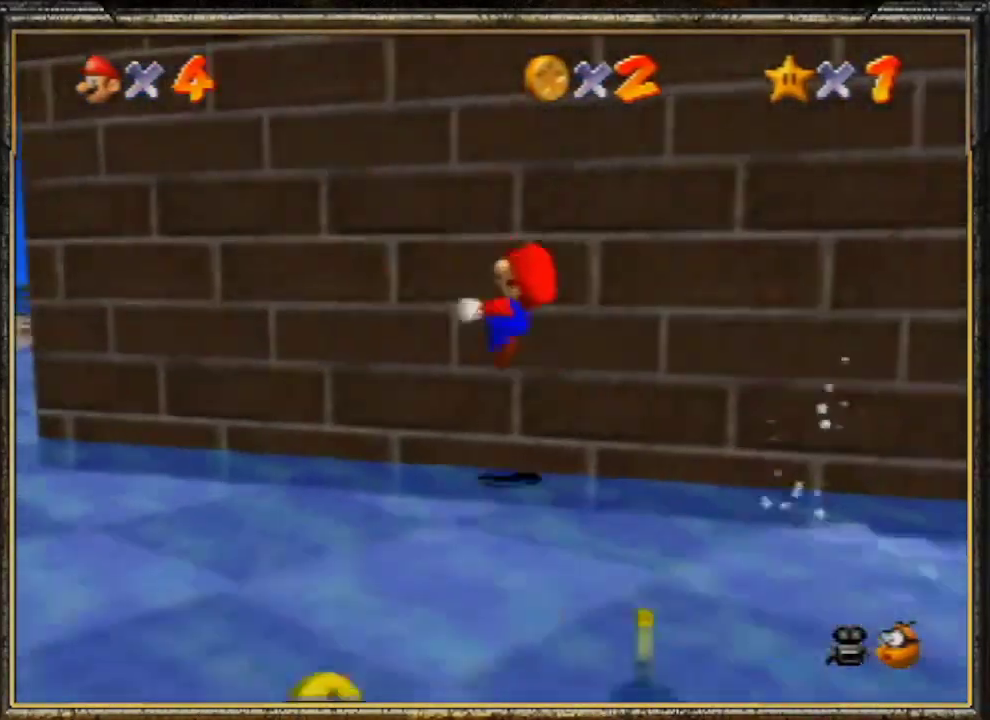
{"buttons": [], "left_stick": "up-left", "events": [[400, "A", "up"]]}
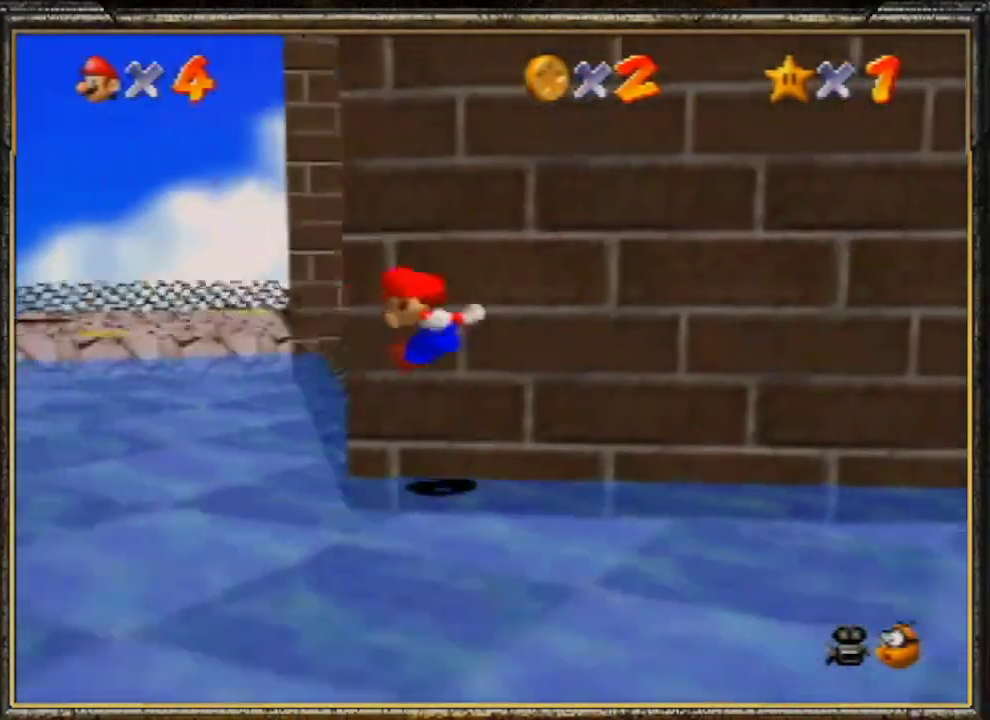
{"buttons": [], "left_stick": "up-left", "events": []}
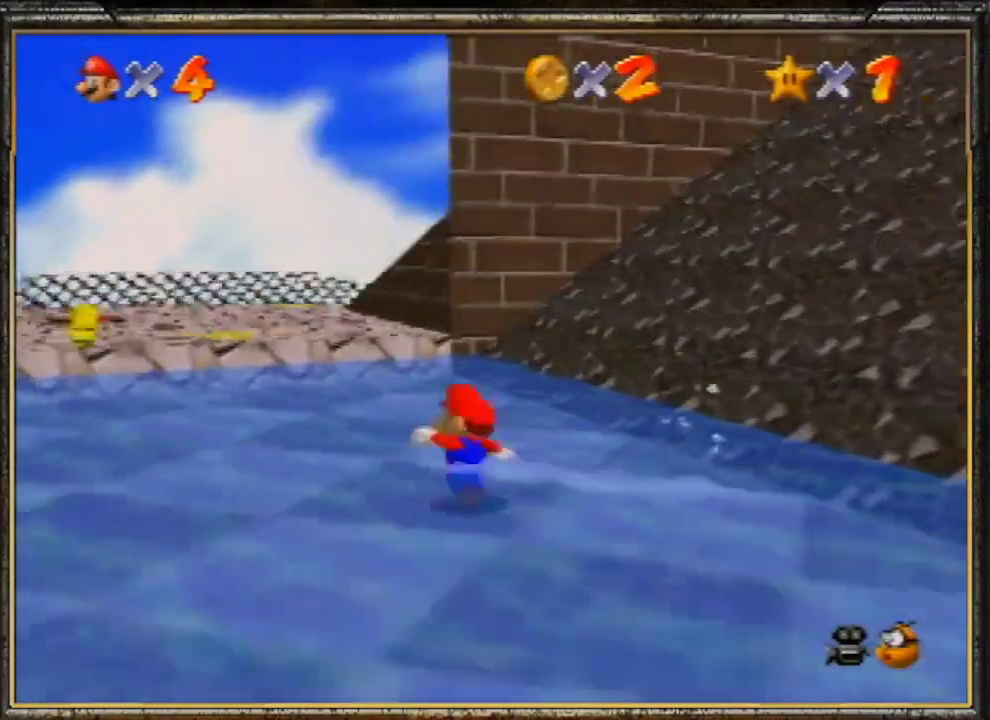
{"buttons": ["C_DOWN"], "left_stick": "up-left", "events": [[67, "Z", "down"], [67, "left_stick", "up"], [133, "A", "down"], [300, "Z", "up"], [300, "left_stick", "up-left"], [333, "A", "up"], [433, "C_DOWN", "down"]]}
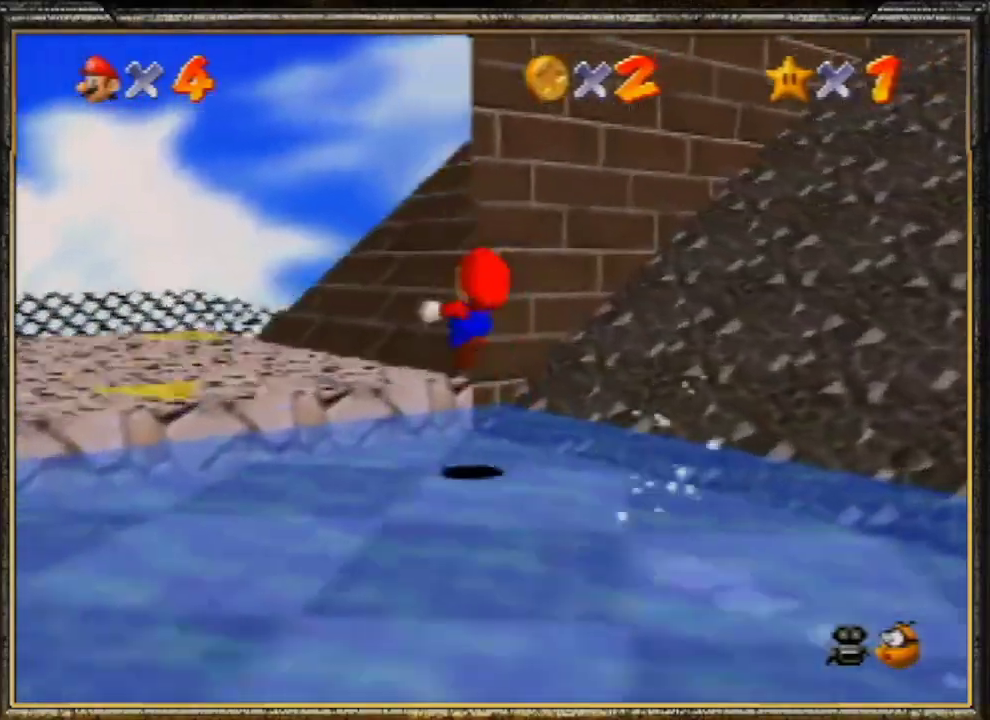
{"buttons": [], "left_stick": "left", "events": [[67, "C_DOWN", "up"], [267, "left_stick", "left"], [300, "C_LEFT", "down"], [433, "C_LEFT", "up"]]}
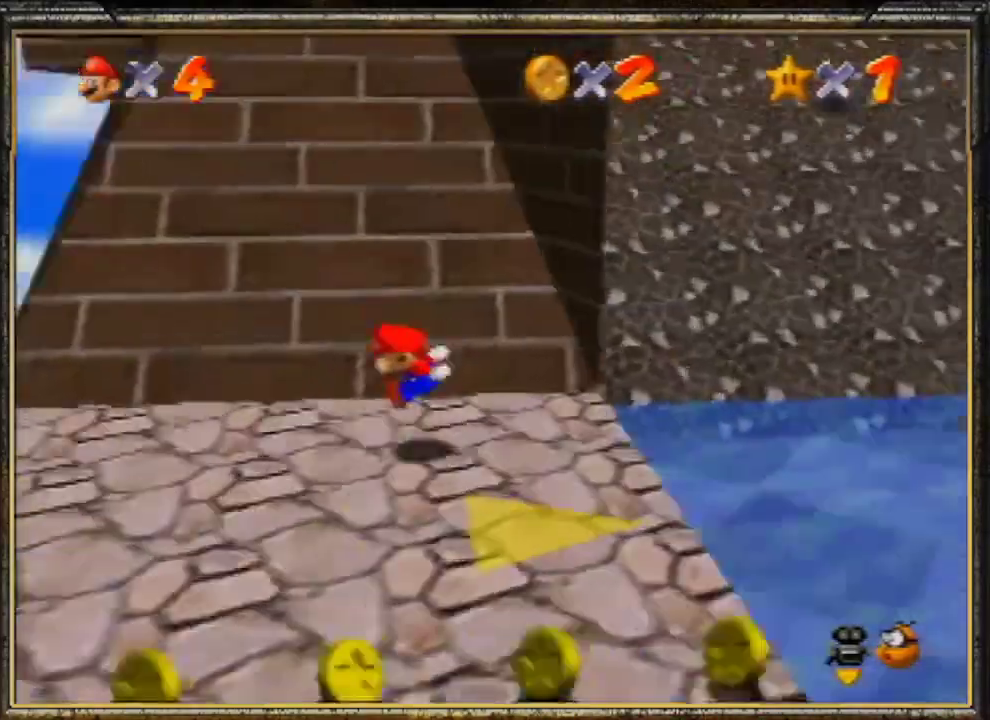
{"buttons": [], "left_stick": "left", "events": [[133, "left_stick", "down-left"], [367, "left_stick", "left"]]}
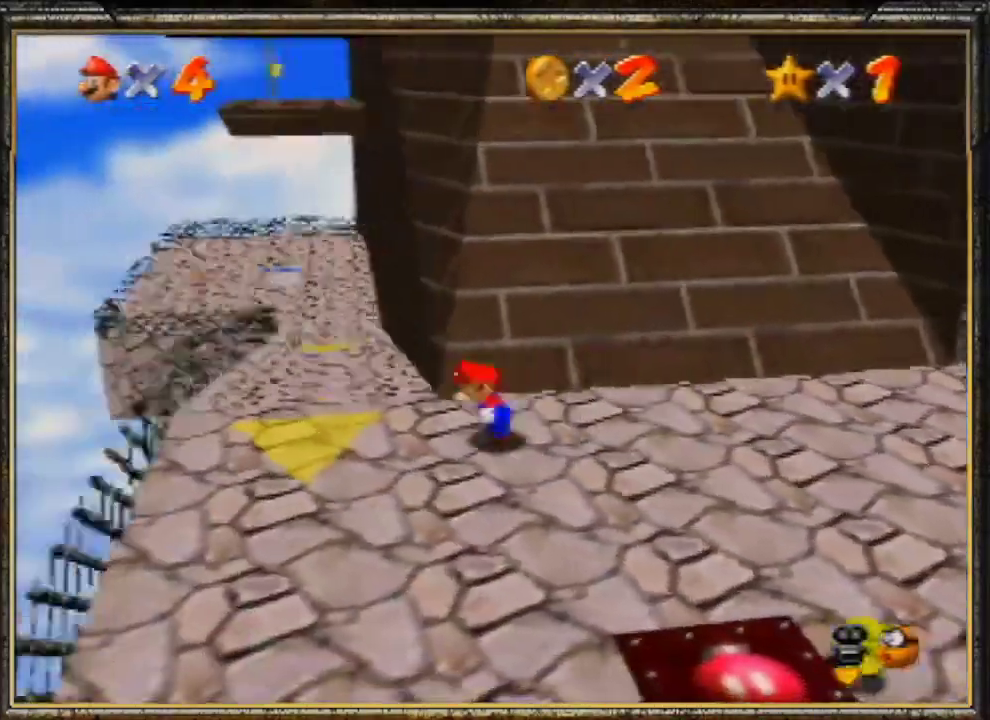
{"buttons": ["B"], "left_stick": "up", "events": [[67, "left_stick", "up-left"], [267, "left_stick", "up"], [333, "B", "down"]]}
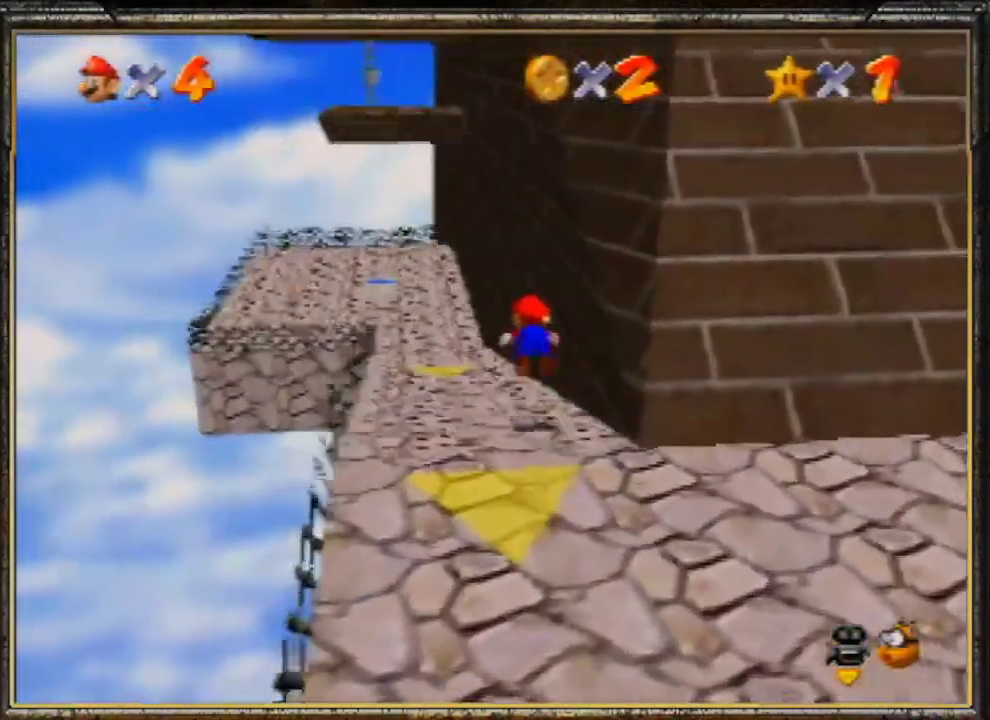
{"buttons": ["A", "B"], "left_stick": "up", "events": [[100, "B", "up"], [433, "A", "down"], [500, "B", "down"]]}
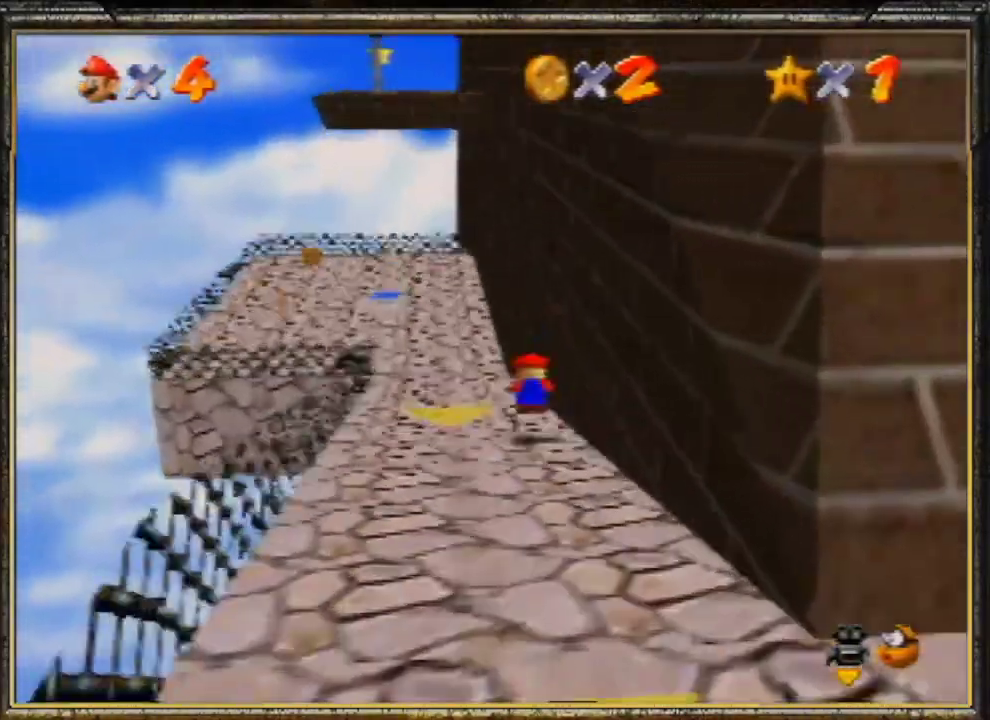
{"buttons": ["C_LEFT"], "left_stick": "up", "events": [[100, "A", "up"], [200, "B", "up"], [333, "C_LEFT", "down"]]}
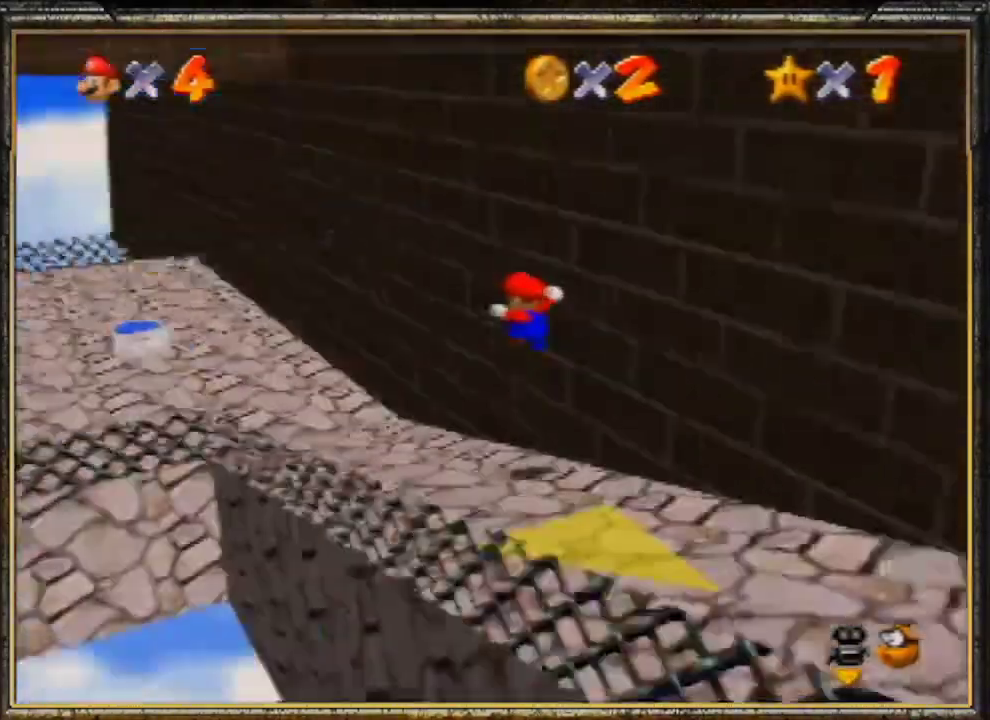
{"buttons": [], "left_stick": "up-left", "events": [[33, "C_LEFT", "up"], [67, "left_stick", "up-left"]]}
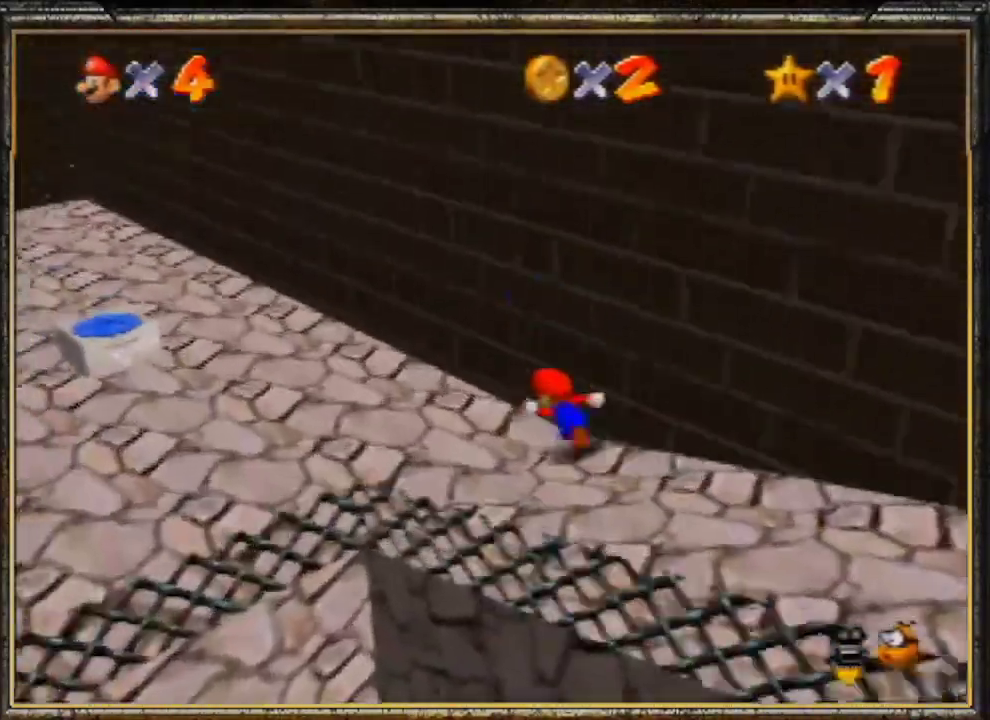
{"buttons": ["A"], "left_stick": "up", "events": [[67, "left_stick", "down"], [200, "left_stick", "up"], [300, "A", "down"]]}
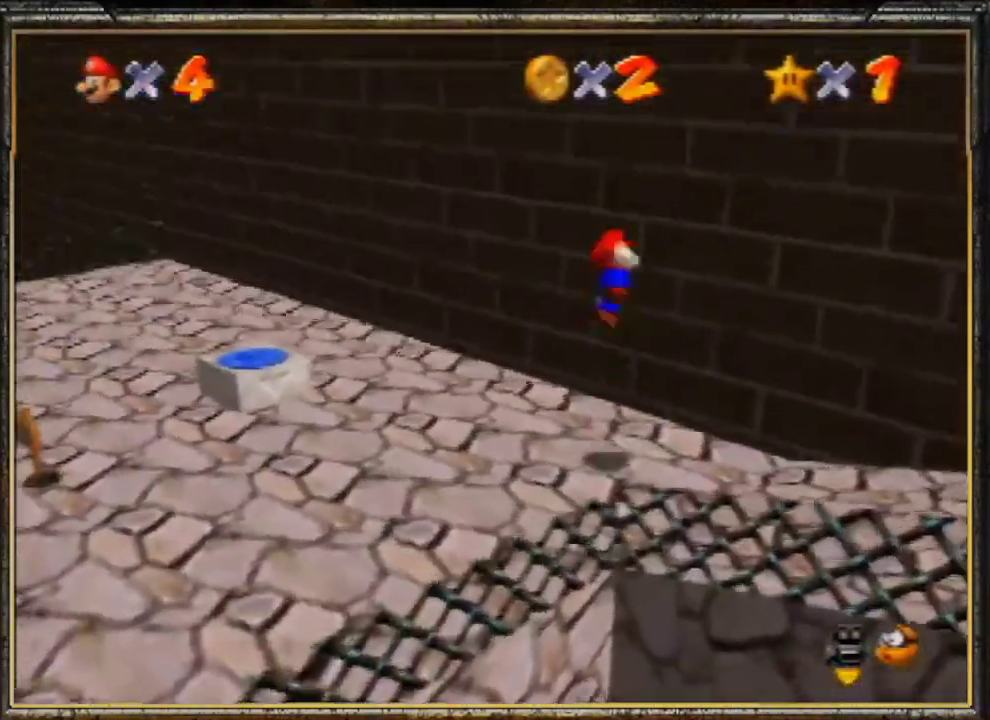
{"buttons": ["A"], "left_stick": "up-left", "events": [[67, "A", "up"], [367, "A", "down"], [400, "left_stick", "up-left"]]}
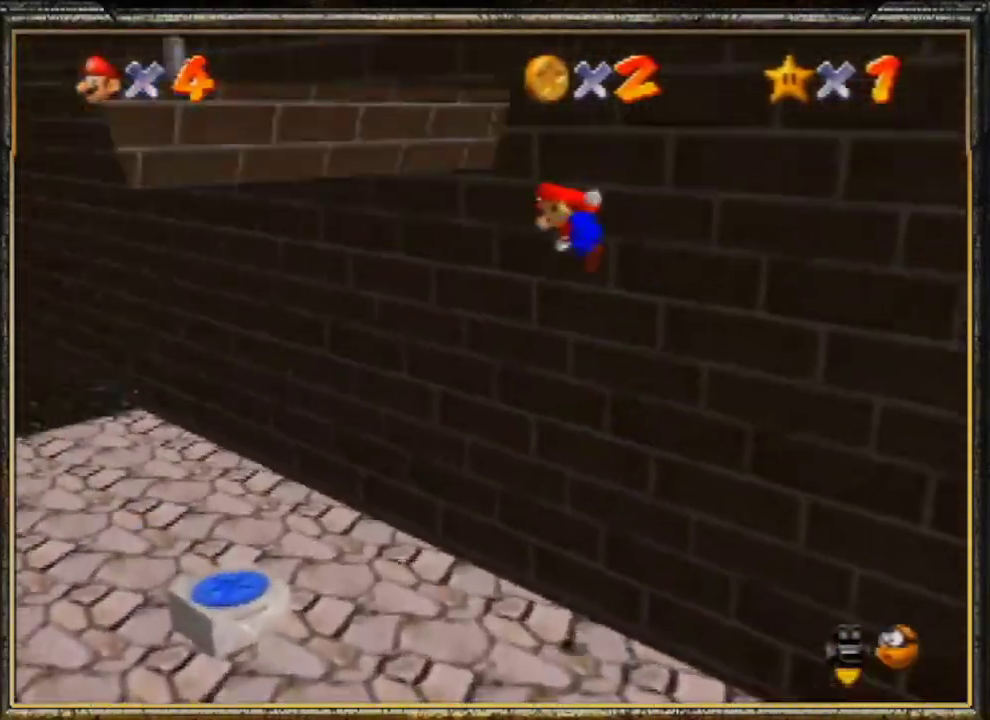
{"buttons": [], "left_stick": "up-left", "events": [[133, "A", "up"]]}
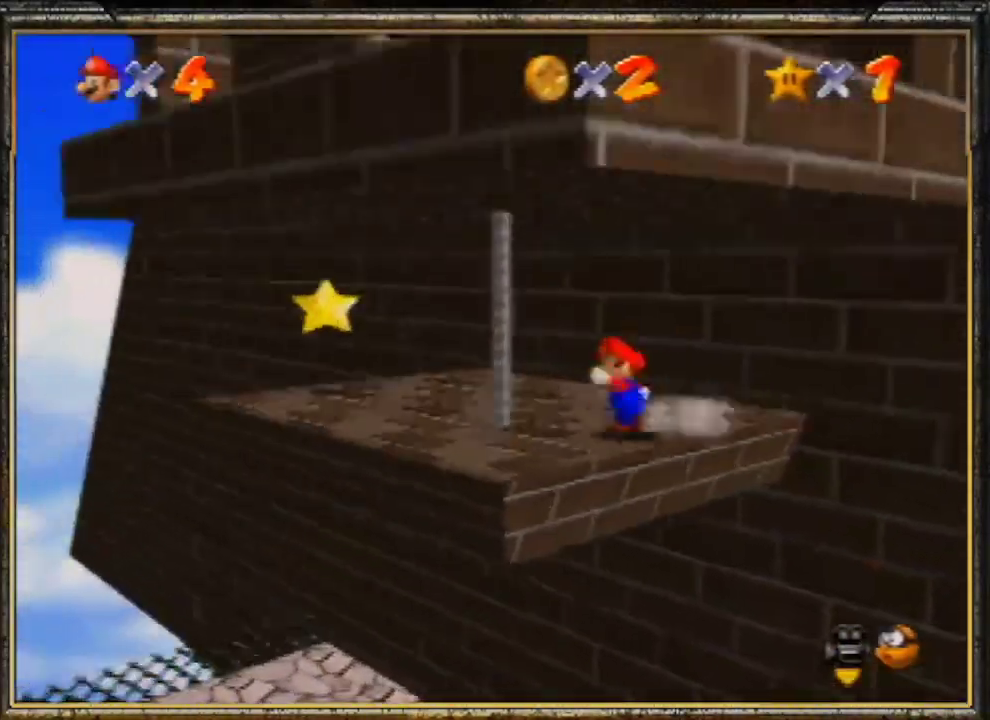
{"buttons": [], "left_stick": "left", "events": [[67, "Z", "down"], [100, "B", "down"], [267, "Z", "up"], [267, "left_stick", "left"], [367, "B", "up"]]}
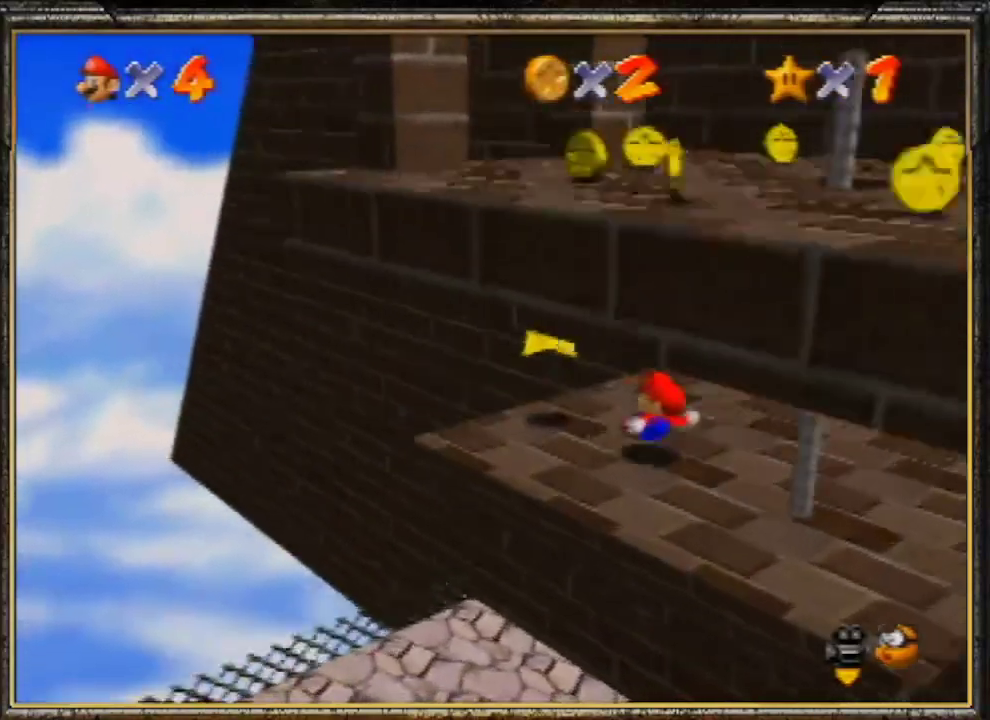
{"buttons": ["A"], "left_stick": "left", "events": [[33, "A", "down"], [133, "A", "up"], [200, "A", "down"]]}
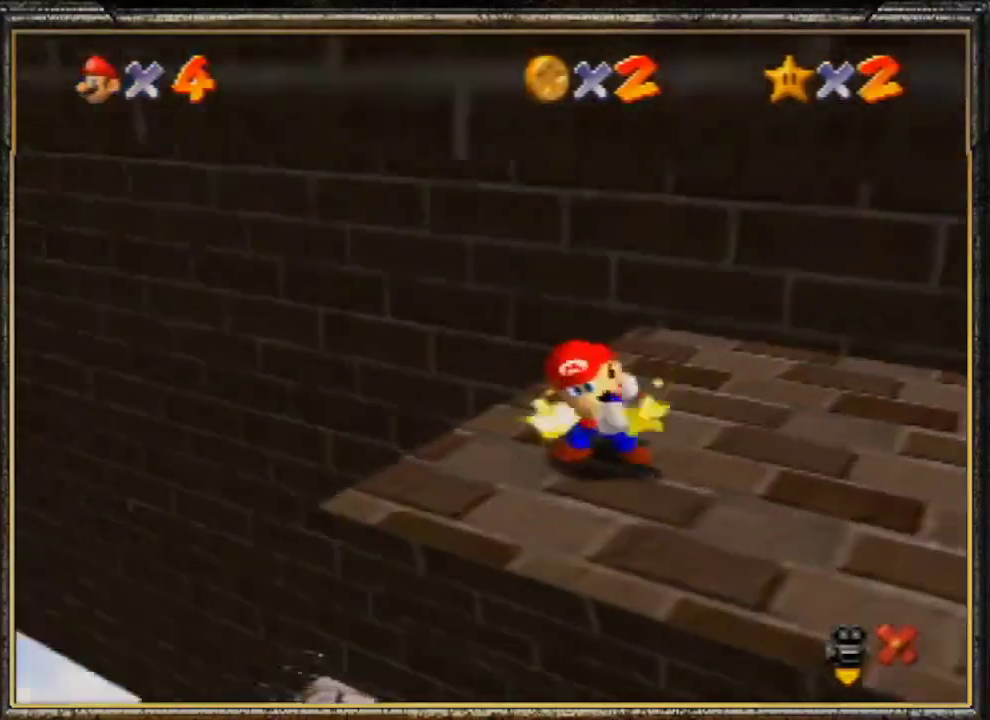
{"buttons": ["A"], "left_stick": "left", "events": [[33, "A", "up"], [67, "A", "down"], [200, "A", "up"], [267, "A", "down"], [400, "A", "up"], [500, "A", "down"]]}
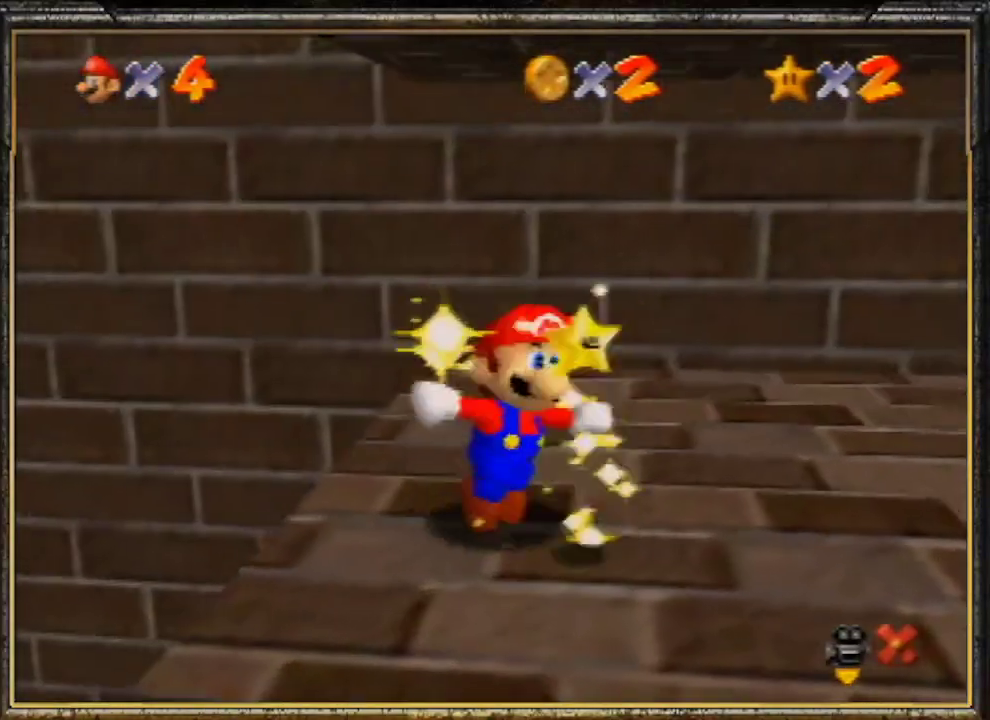
{"buttons": [], "left_stick": "left", "events": [[100, "A", "up"], [167, "A", "down"], [300, "A", "up"]]}
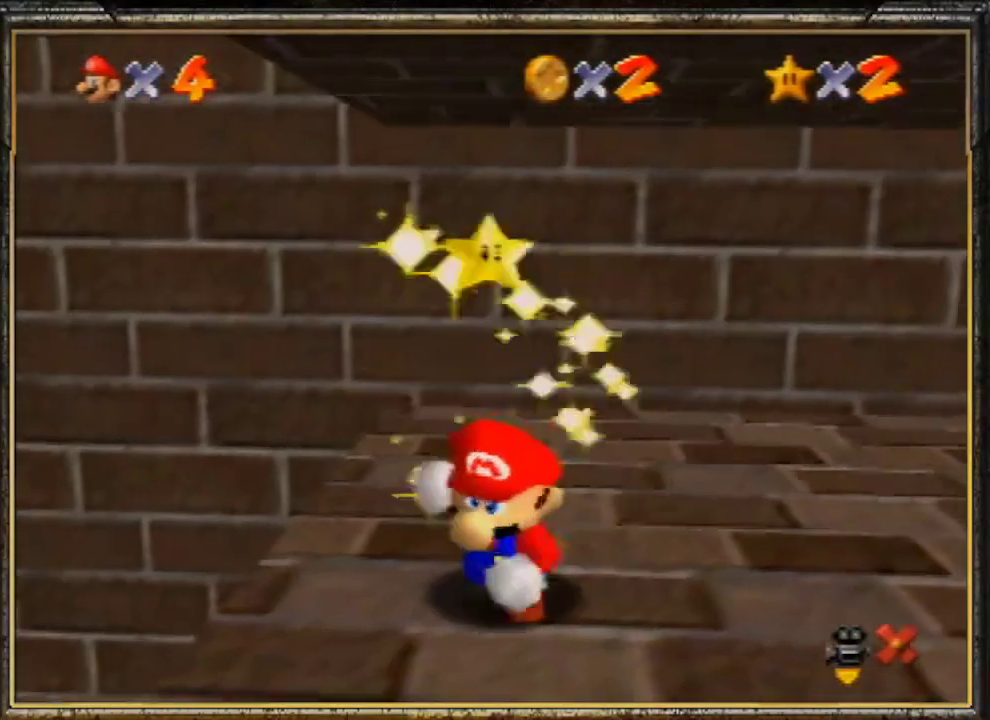
{"buttons": ["A"], "left_stick": "center", "events": [[67, "left_stick", "center"], [100, "A", "down"], [233, "A", "up"], [467, "A", "down"]]}
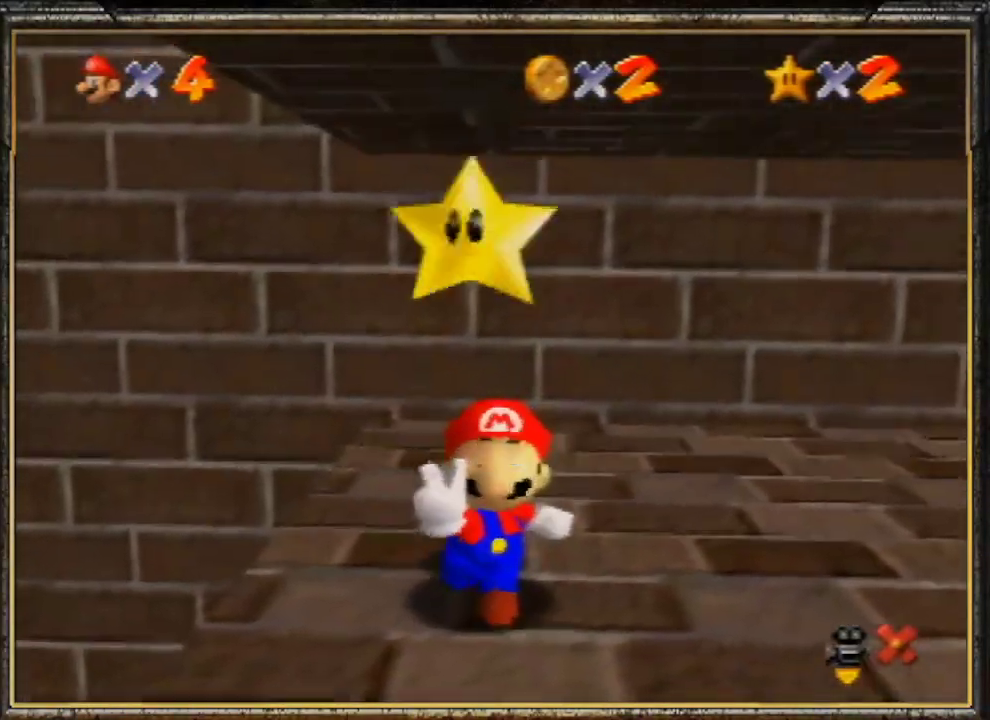
{"buttons": [], "left_stick": "center", "events": [[133, "A", "up"]]}